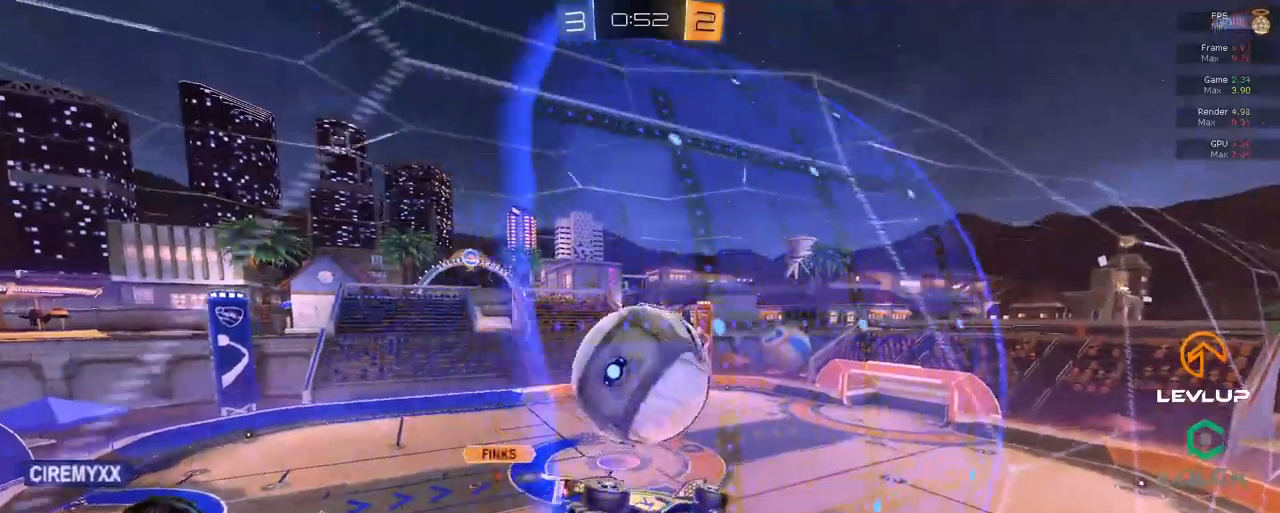
Gameplay with a controller (Xbox layout); each line is a JSON object with the inputs held at the frame after it. "events" lists button and stick changes between this image and that frame as [ms after this image, input, new state], when the widget could be followed in between.
{"buttons": ["B", "L2"], "left_stick": "down-right", "right_stick": "center", "events": [[67, "L2", "down"], [117, "left_stick", "down"], [417, "B", "down"], [434, "left_stick", "down-right"]]}
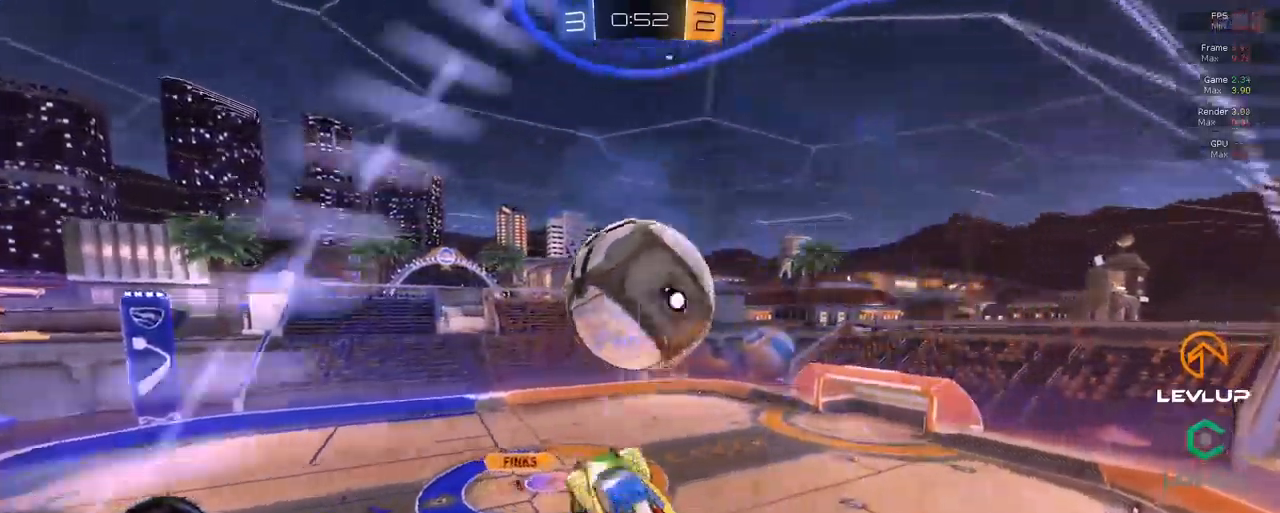
{"buttons": ["L2", "R2"], "left_stick": "up-right", "right_stick": "center", "events": [[150, "left_stick", "right"], [384, "R2", "down"], [450, "left_stick", "up-right"], [500, "B", "up"]]}
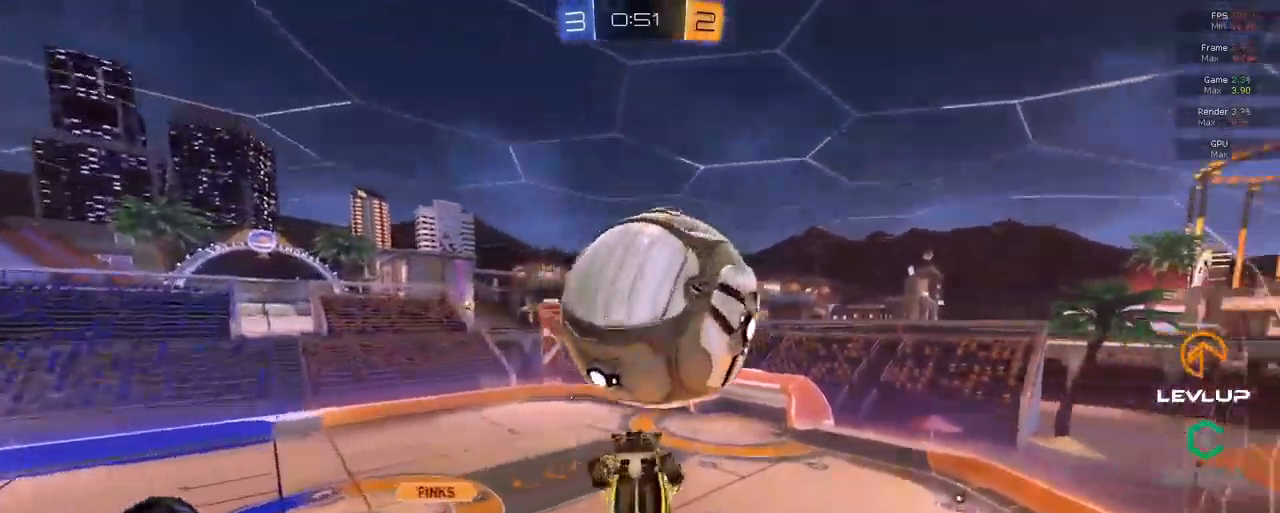
{"buttons": ["B", "L2", "R2"], "left_stick": "right", "right_stick": "center", "events": [[67, "L2", "up"], [100, "left_stick", "up-left"], [150, "Y", "down"], [184, "left_stick", "left"], [250, "Y", "up"], [350, "B", "down"], [384, "left_stick", "down"], [434, "L2", "down"], [467, "left_stick", "right"]]}
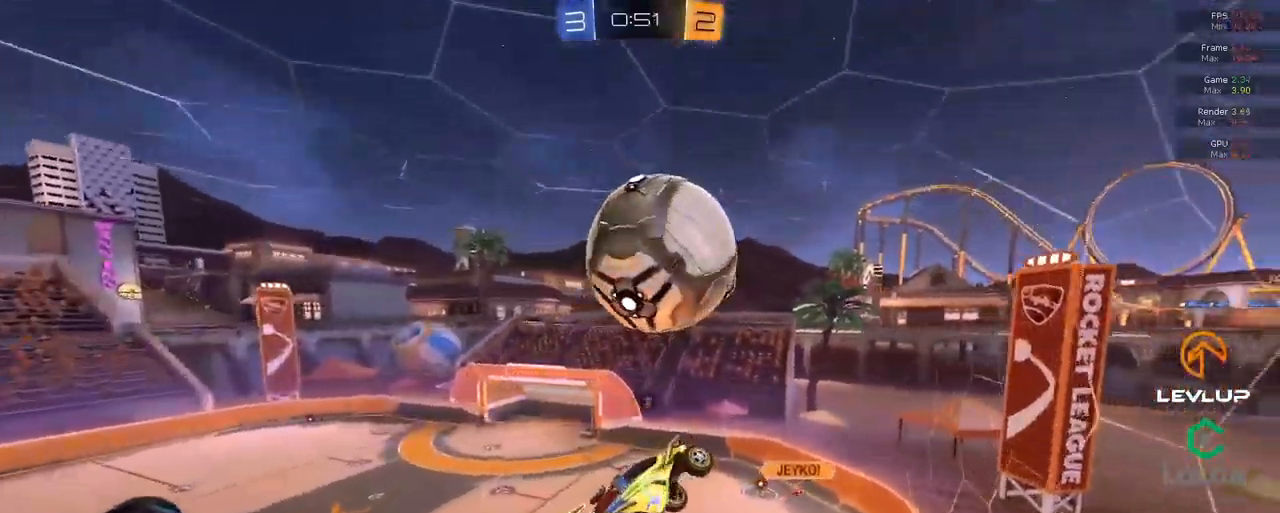
{"buttons": ["L2", "R2"], "left_stick": "up-right", "right_stick": "center", "events": [[84, "B", "up"], [84, "left_stick", "down-right"], [200, "B", "down"], [217, "L2", "up"], [300, "L2", "down"], [384, "left_stick", "up-right"], [434, "B", "up"]]}
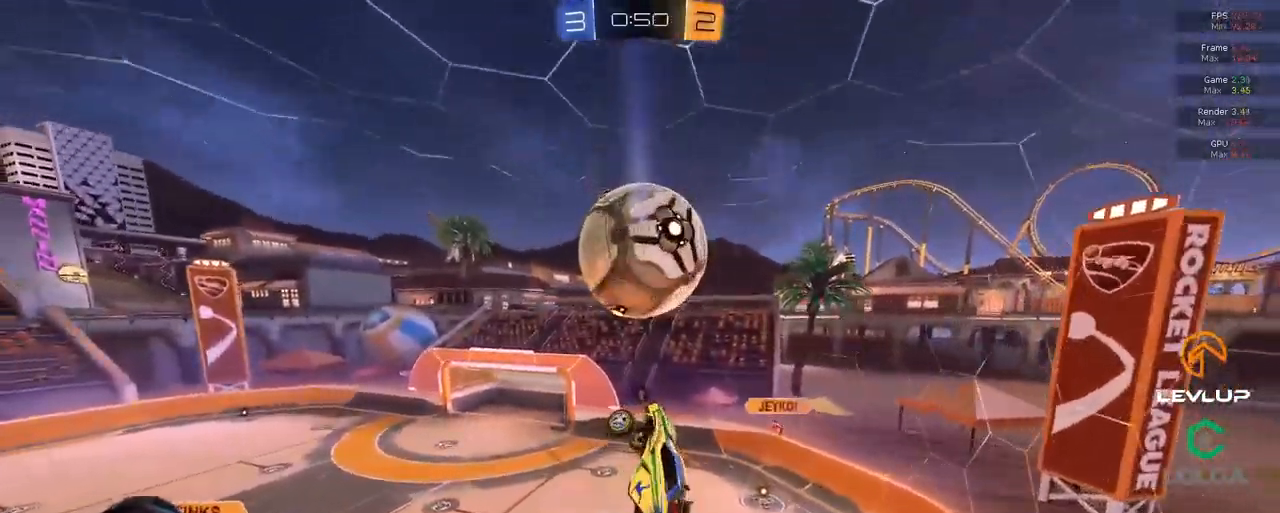
{"buttons": ["L2"], "left_stick": "right", "right_stick": "center"}
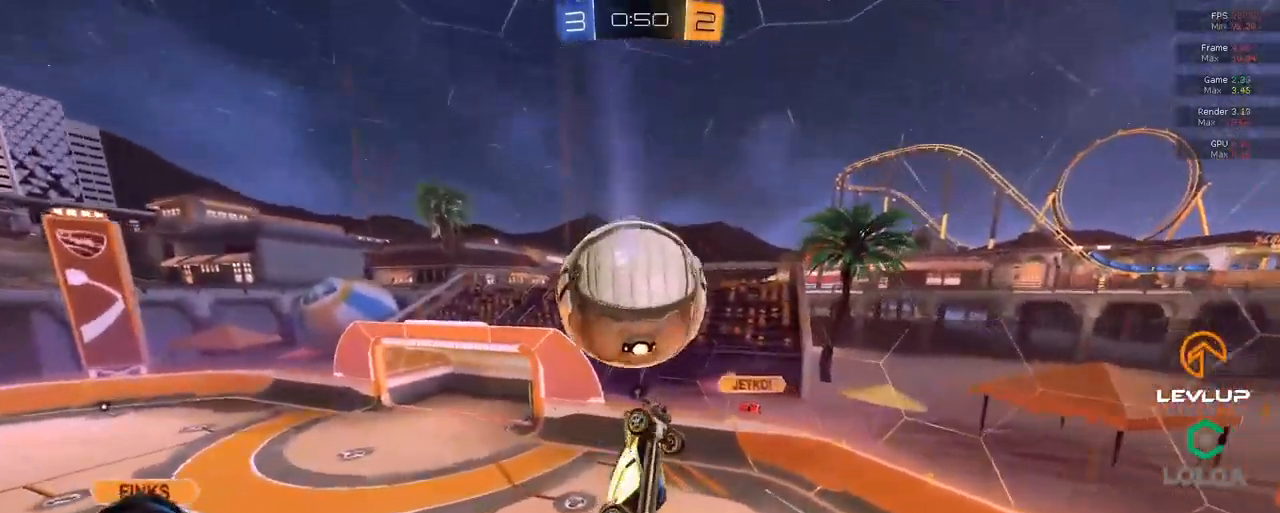
{"buttons": ["B", "L2", "R2"], "left_stick": "down", "right_stick": "center", "events": [[50, "R2", "down"], [150, "B", "down"], [184, "left_stick", "up-right"], [367, "left_stick", "down"]]}
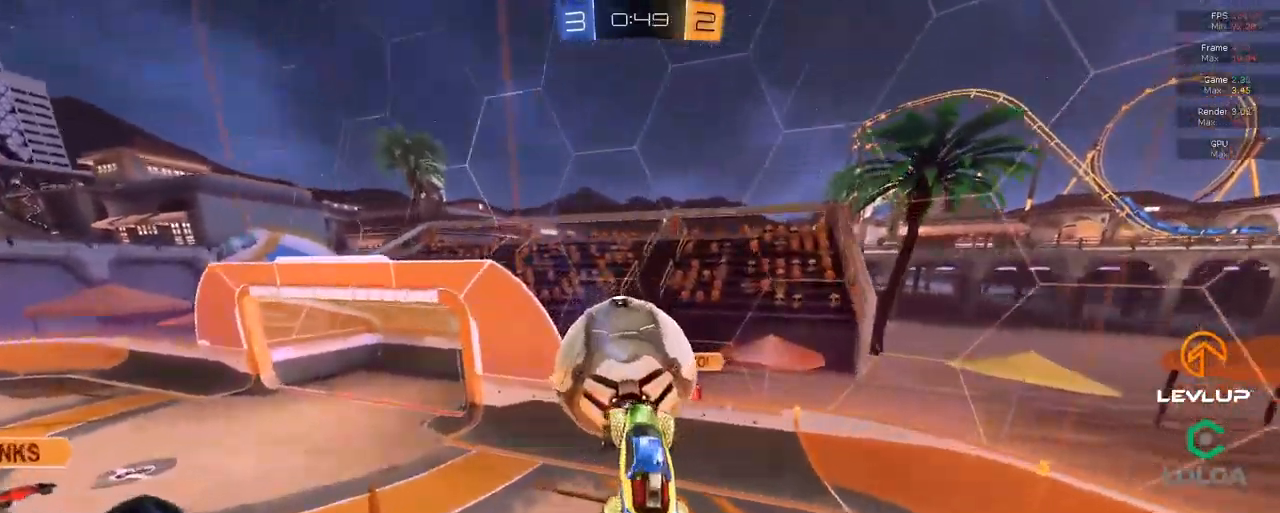
{"buttons": ["L2"], "left_stick": "left", "right_stick": "center", "events": [[17, "left_stick", "left"], [67, "B", "up"], [100, "L2", "up"], [367, "R2", "up"], [500, "L2", "down"]]}
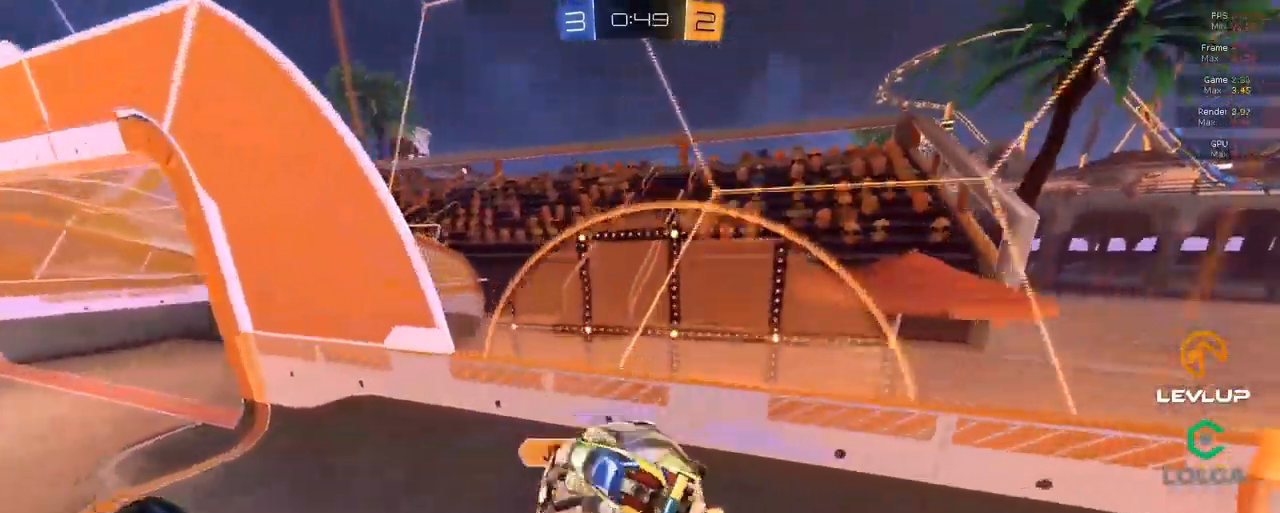
{"buttons": ["R2"], "left_stick": "left", "right_stick": "center", "events": [[17, "R2", "down"], [50, "B", "down"], [100, "Y", "down"], [134, "L2", "up"], [184, "B", "up"], [250, "Y", "up"]]}
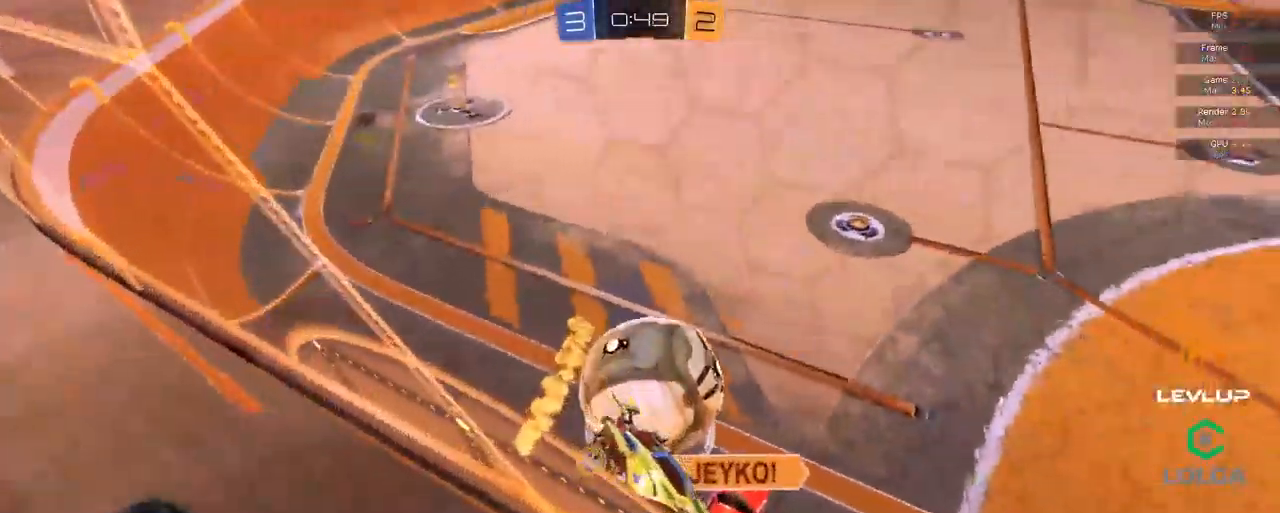
{"buttons": ["R2"], "left_stick": "left", "right_stick": "center", "events": [[217, "B", "down"], [434, "B", "up"]]}
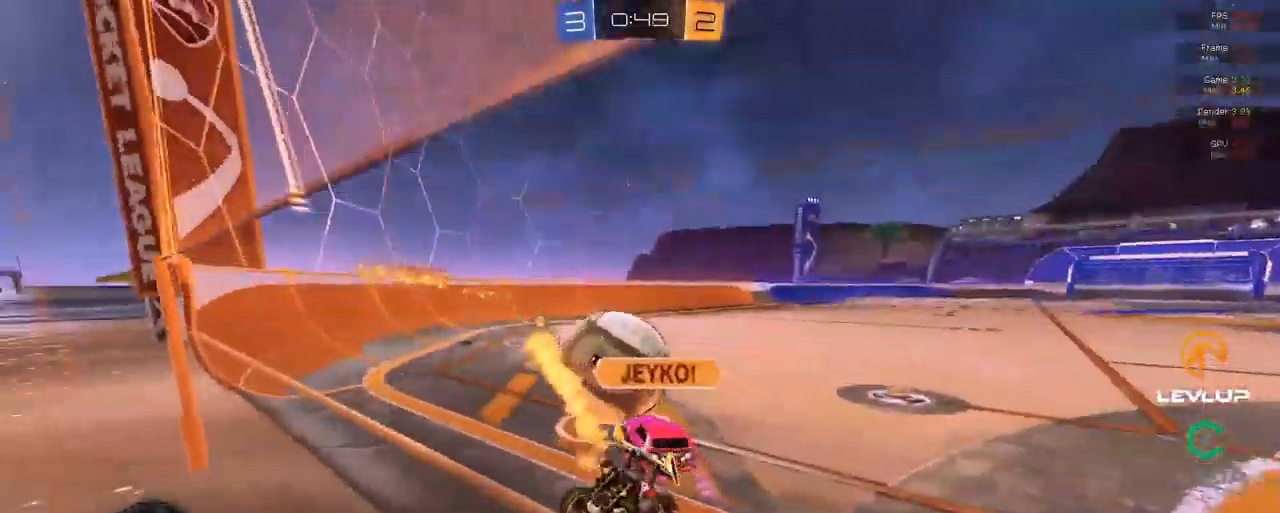
{"buttons": ["R2"], "left_stick": "center", "right_stick": "center", "events": [[184, "left_stick", "center"], [250, "Y", "down"], [367, "Y", "up"]]}
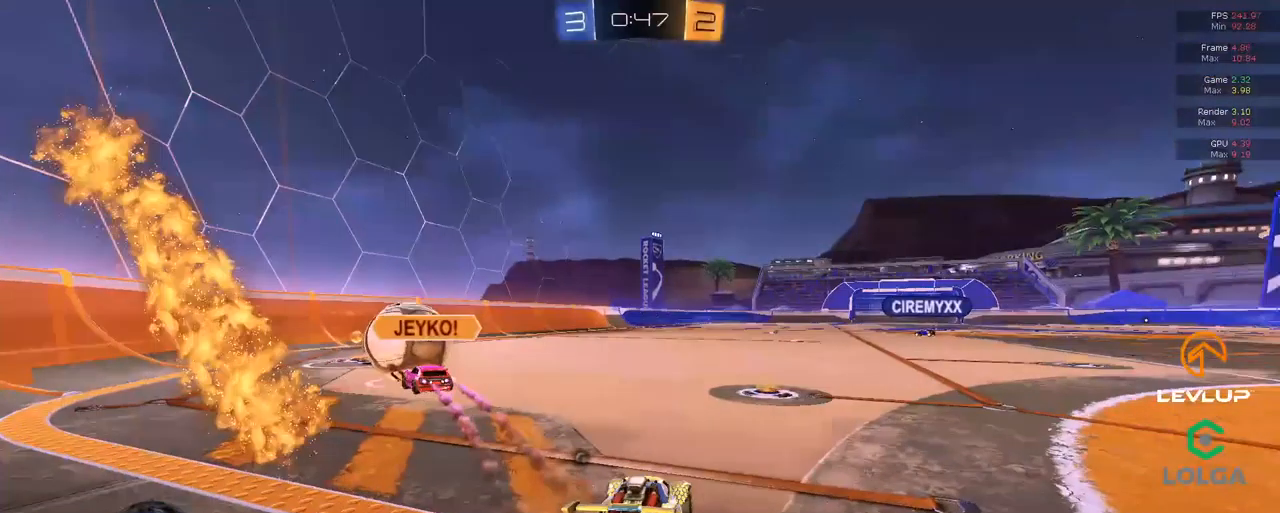
{"buttons": ["A", "B", "R2"], "left_stick": "right", "right_stick": "center", "events": [[16, "B", "down"], [133, "left_stick", "right"], [250, "left_stick", "center"], [433, "left_stick", "right"], [483, "A", "down"]]}
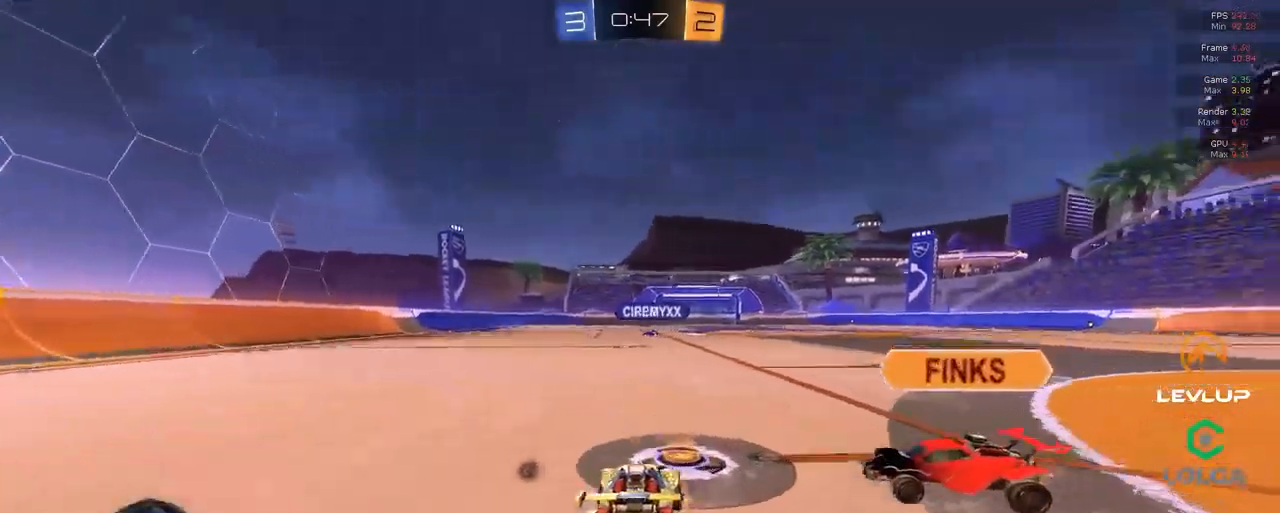
{"buttons": ["B", "L2", "R2"], "left_stick": "down-left", "right_stick": "center", "events": [[33, "left_stick", "up"], [66, "A", "up"], [66, "L2", "down"], [116, "A", "down"], [166, "L2", "up"], [166, "left_stick", "down"], [183, "L2", "down"], [216, "A", "up"], [350, "left_stick", "down-left"]]}
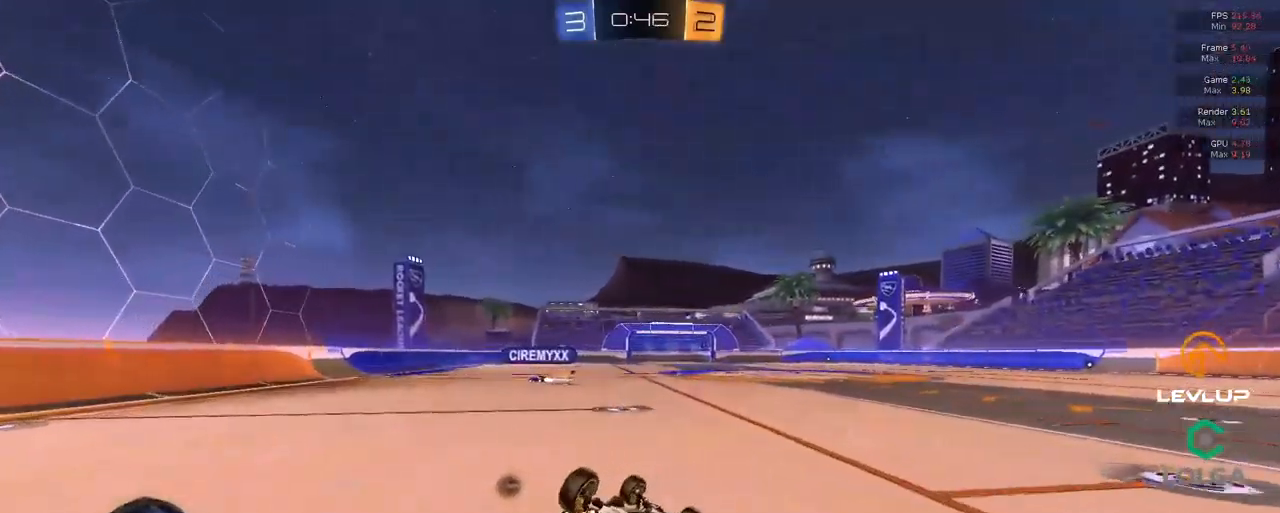
{"buttons": ["R2"], "left_stick": "center", "right_stick": "center", "events": [[116, "B", "up"], [366, "L2", "up"], [466, "left_stick", "center"]]}
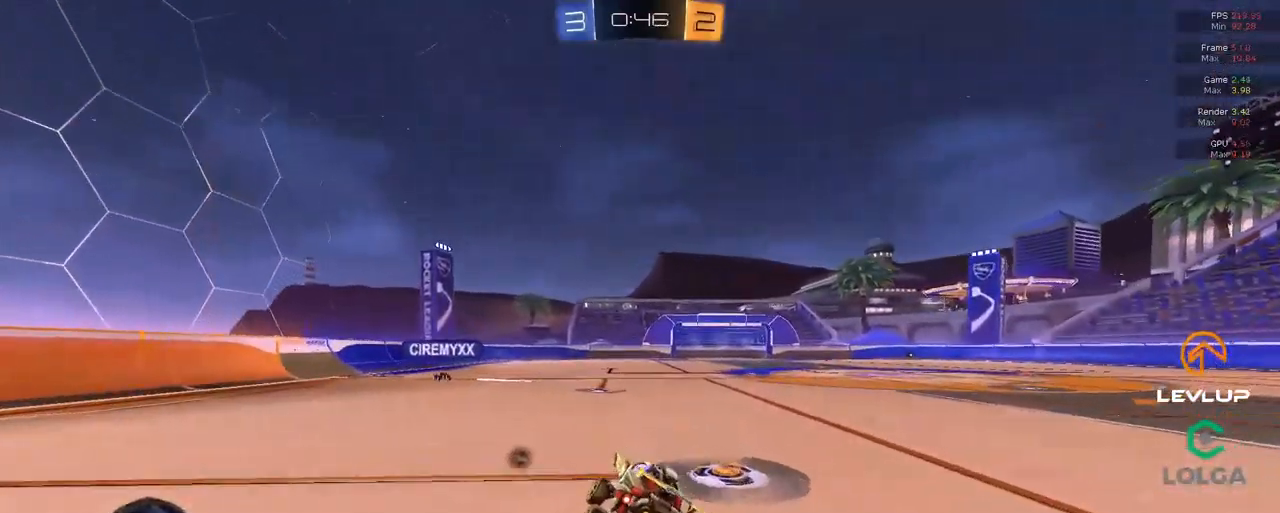
{"buttons": ["B", "L2", "R2"], "left_stick": "right", "right_stick": "center", "events": [[266, "left_stick", "right"], [283, "A", "down"], [283, "B", "down"], [316, "L2", "down"], [350, "A", "up"], [383, "A", "down"], [500, "A", "up"]]}
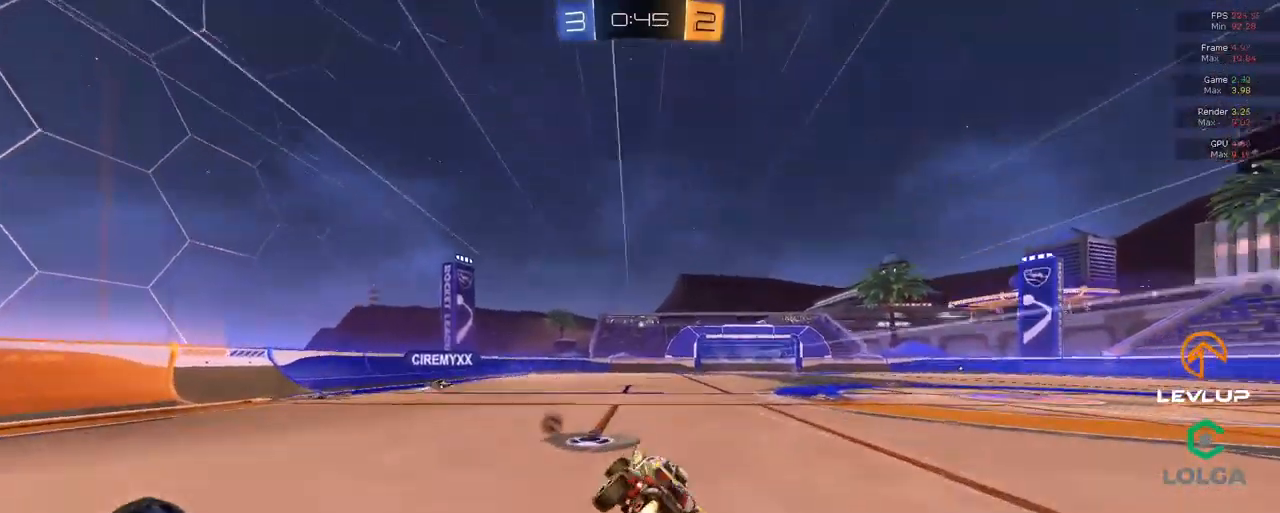
{"buttons": ["Y", "R2"], "left_stick": "right", "right_stick": "center", "events": [[16, "B", "up"], [416, "L2", "up"], [500, "Y", "down"]]}
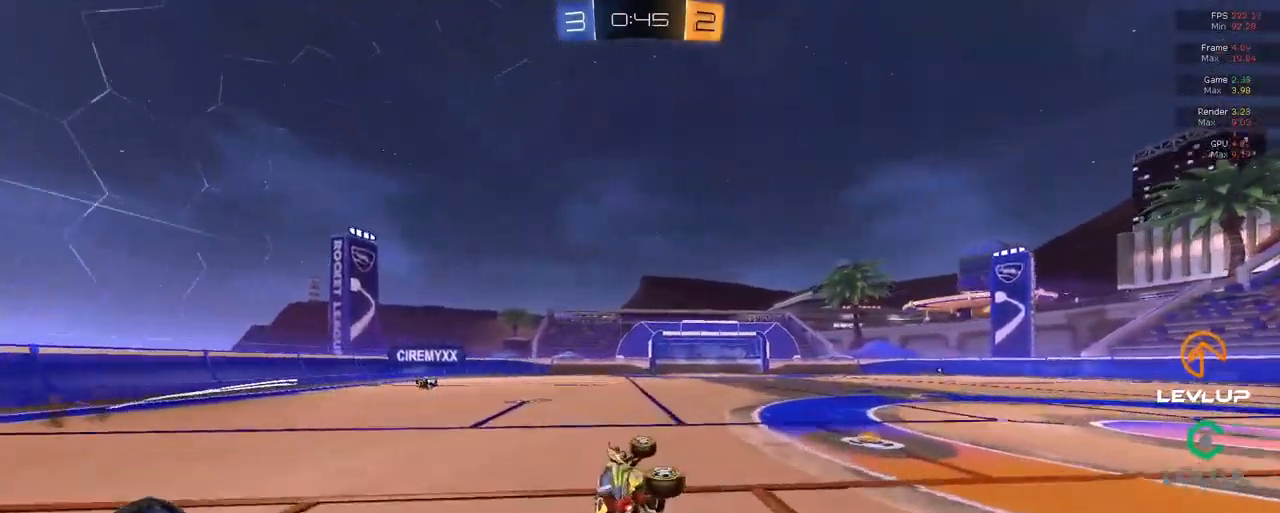
{"buttons": ["R2"], "left_stick": "center", "right_stick": "center", "events": [[66, "Y", "up"], [66, "left_stick", "center"], [250, "left_stick", "right"], [500, "left_stick", "center"]]}
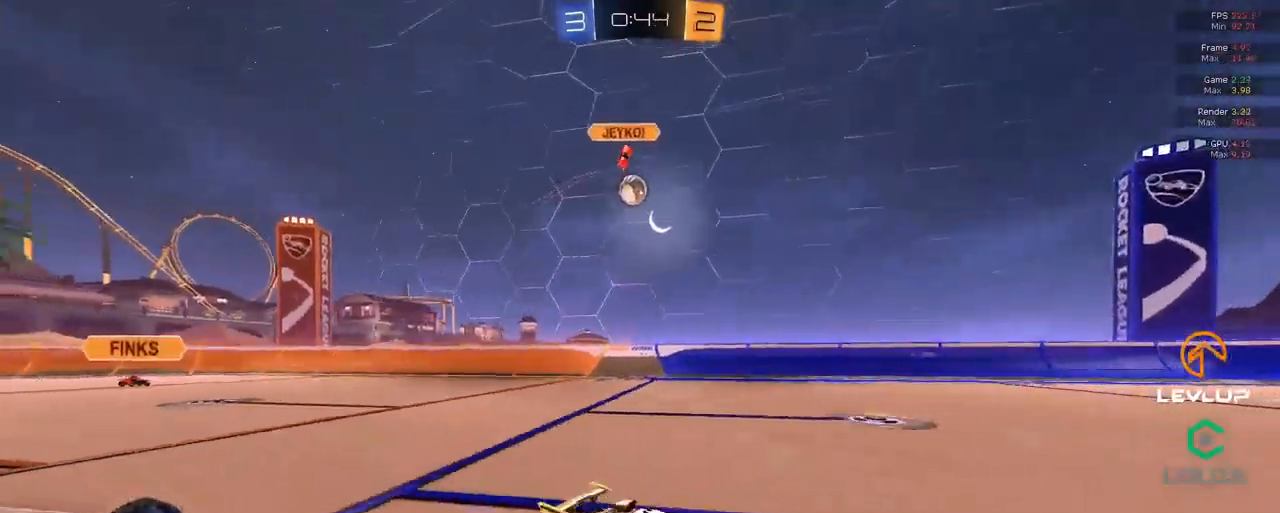
{"buttons": ["R2"], "left_stick": "right", "right_stick": "center", "events": [[333, "Y", "down"], [400, "Y", "up"], [433, "left_stick", "right"]]}
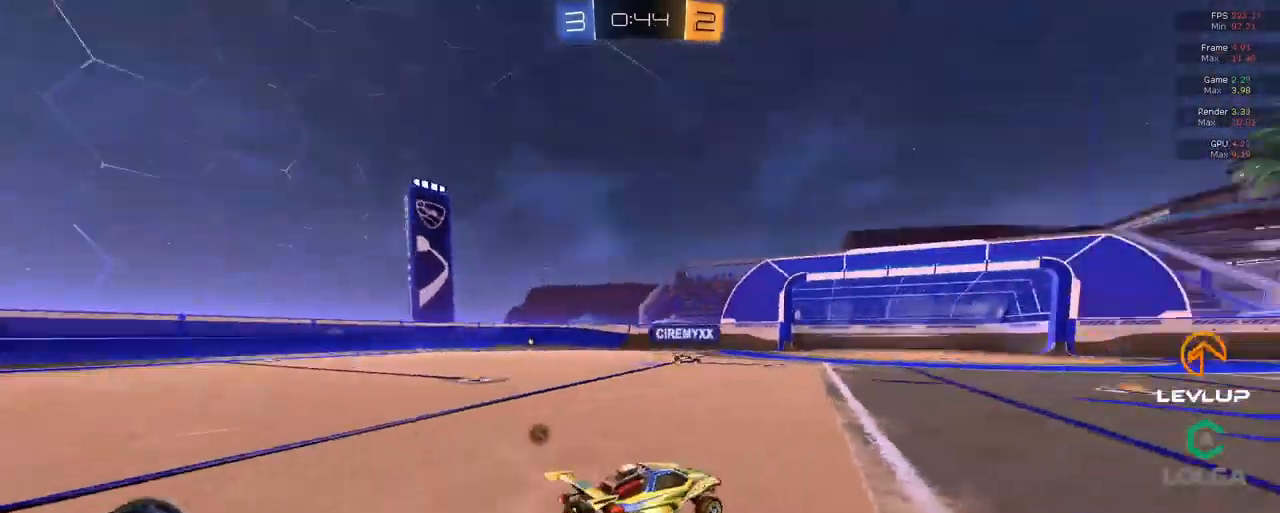
{"buttons": ["R2"], "left_stick": "center", "right_stick": "center", "events": [[66, "left_stick", "center"], [316, "left_stick", "right"], [483, "left_stick", "center"]]}
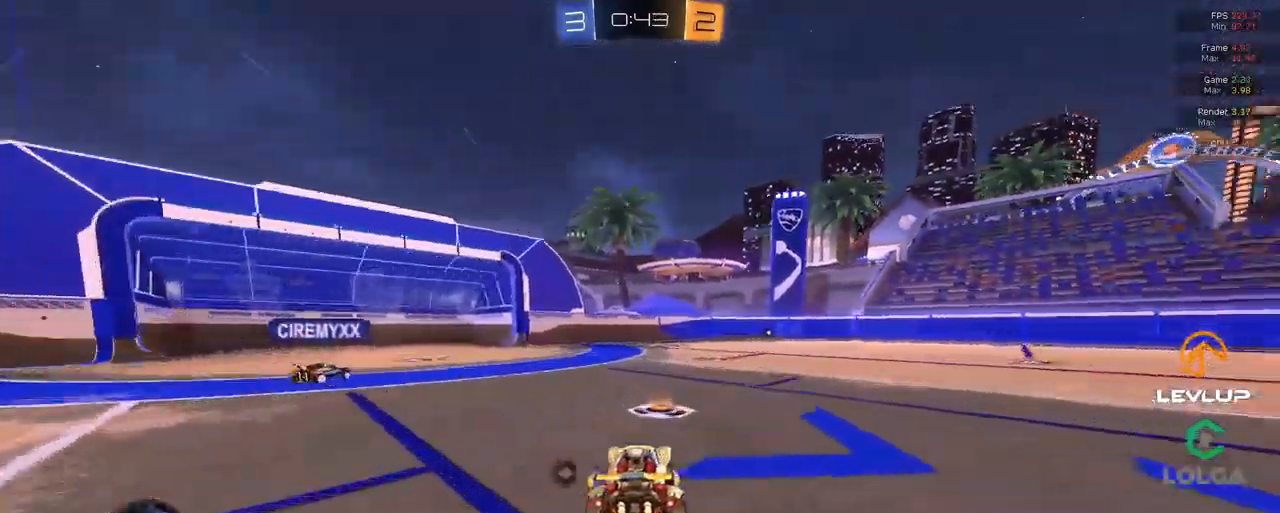
{"buttons": ["Y", "R2"], "left_stick": "left", "right_stick": "center", "events": [[166, "left_stick", "right"], [283, "Y", "down"], [416, "left_stick", "center"], [483, "left_stick", "left"]]}
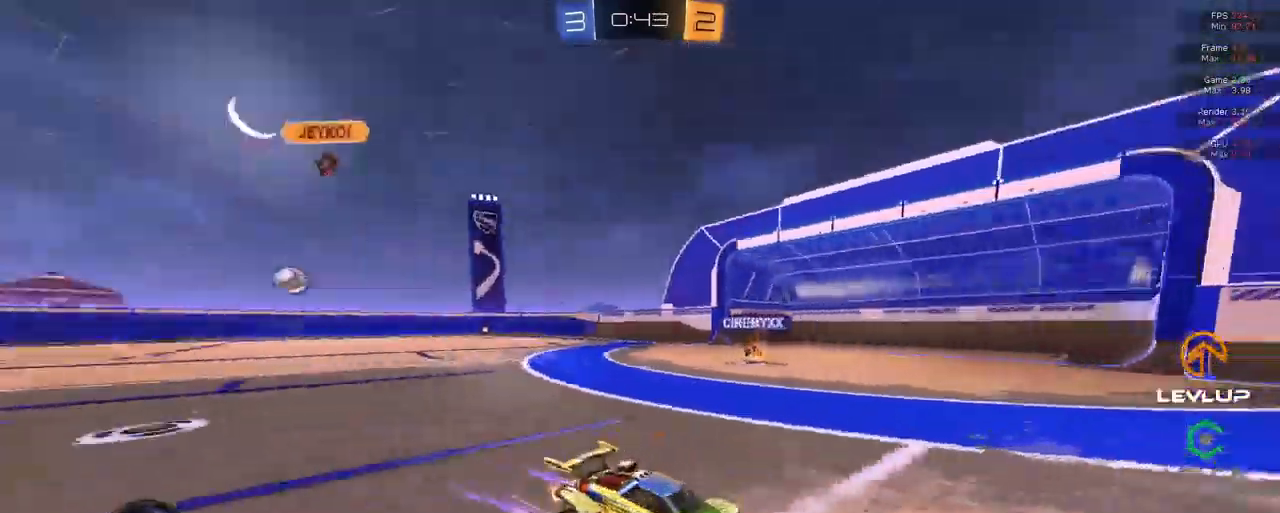
{"buttons": ["R2"], "left_stick": "left", "right_stick": "center", "events": [[216, "Y", "up"]]}
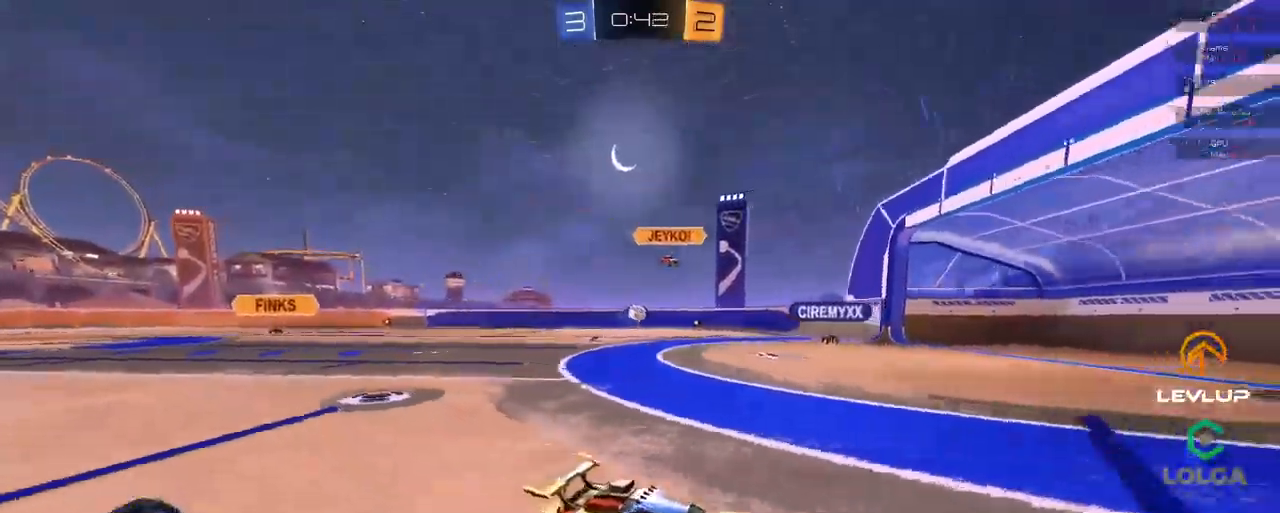
{"buttons": [], "left_stick": "left", "right_stick": "center", "events": [[67, "left_stick", "right"], [150, "left_stick", "left"], [183, "L2", "down"], [233, "R2", "up"], [317, "L2", "up"]]}
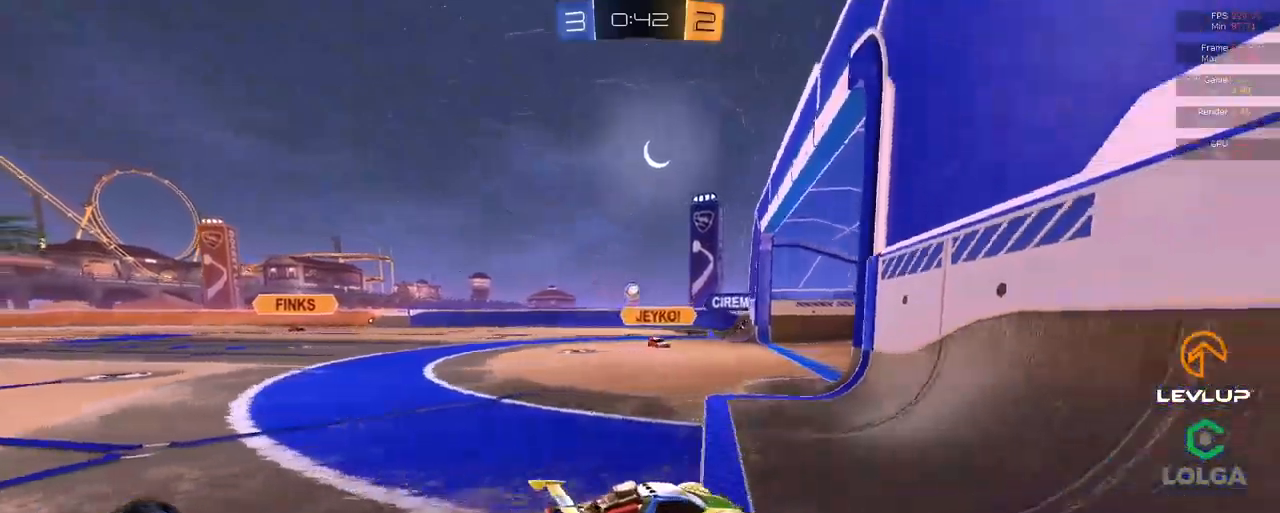
{"buttons": ["R2"], "left_stick": "right", "right_stick": "center", "events": [[17, "R2", "down"], [400, "A", "down"], [450, "left_stick", "right"], [483, "A", "up"]]}
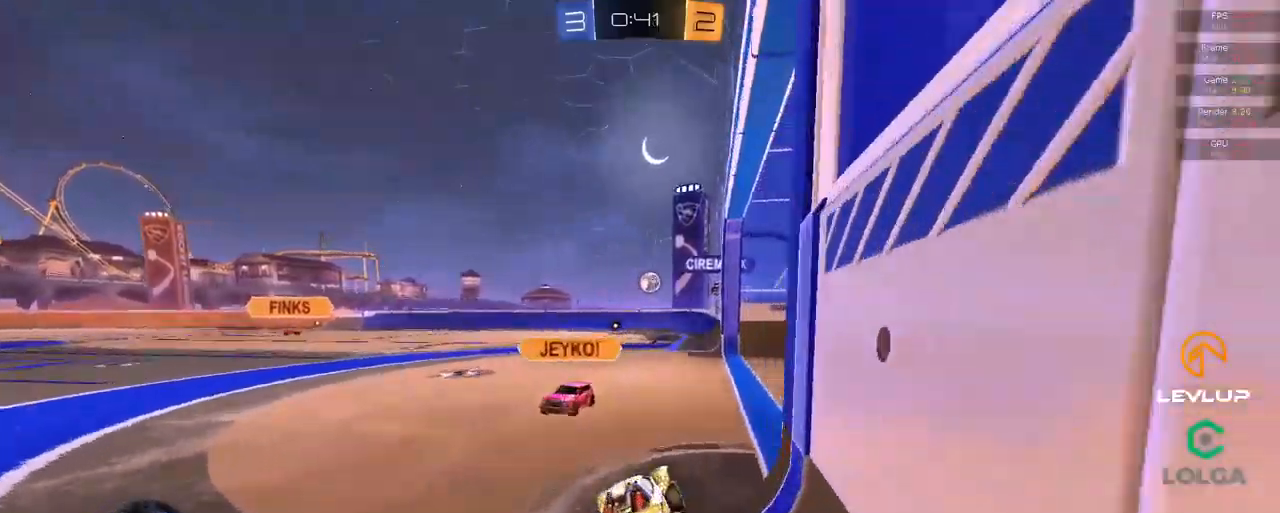
{"buttons": ["R2"], "left_stick": "right", "right_stick": "center", "events": [[133, "L2", "down"], [200, "L2", "up"], [217, "left_stick", "center"], [383, "left_stick", "right"]]}
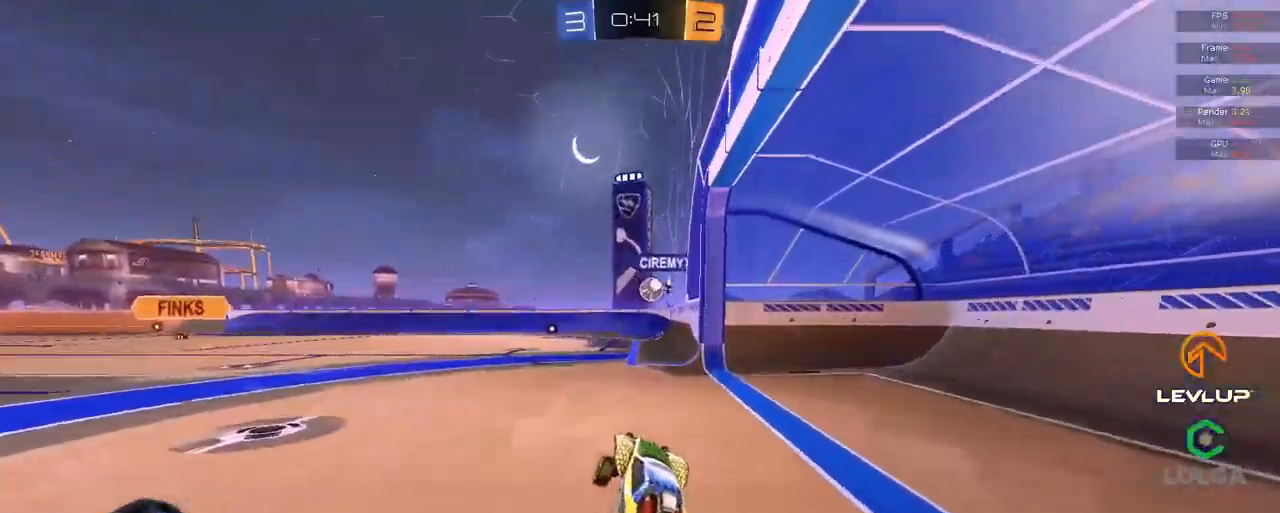
{"buttons": ["R2"], "left_stick": "left", "right_stick": "center", "events": [[17, "left_stick", "up-left"], [150, "left_stick", "up-right"], [383, "left_stick", "up-left"], [433, "left_stick", "left"]]}
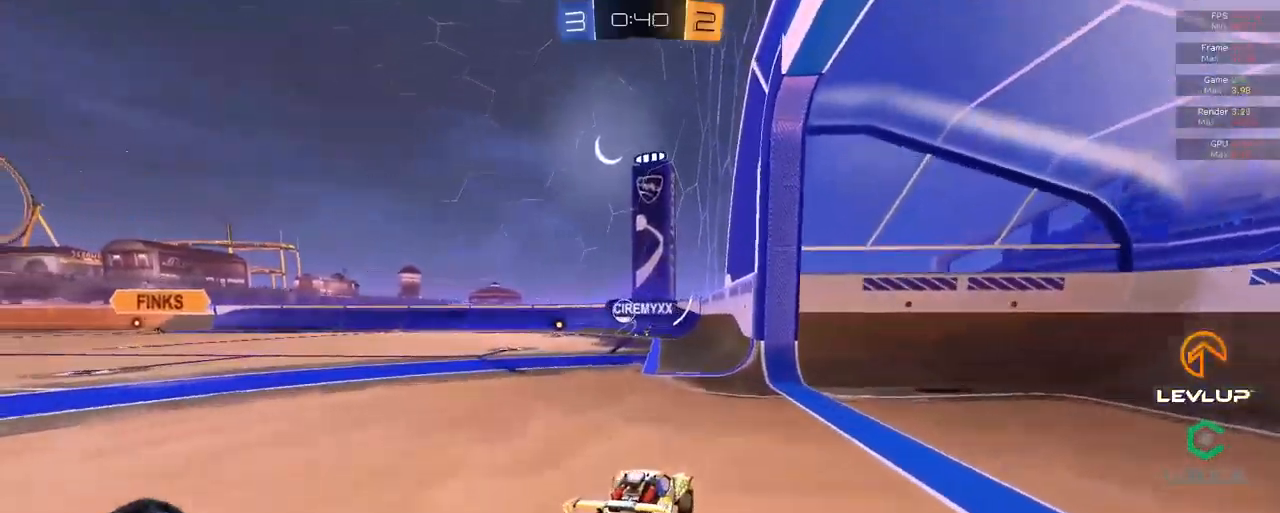
{"buttons": ["R2"], "left_stick": "center", "right_stick": "center", "events": [[300, "left_stick", "center"]]}
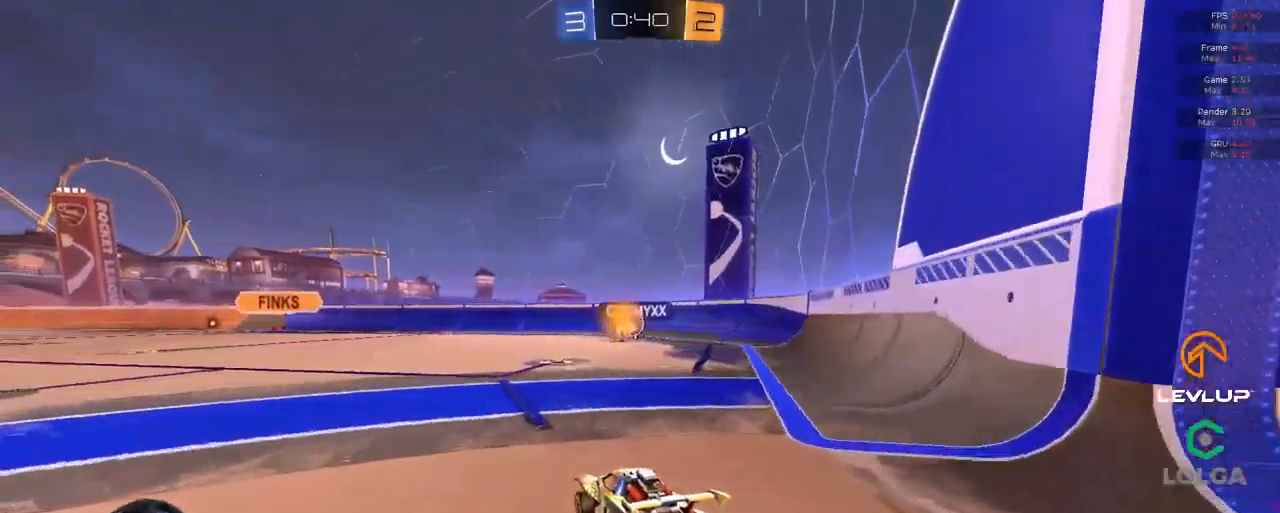
{"buttons": ["R2"], "left_stick": "center", "right_stick": "center", "events": [[150, "left_stick", "right"], [250, "left_stick", "center"]]}
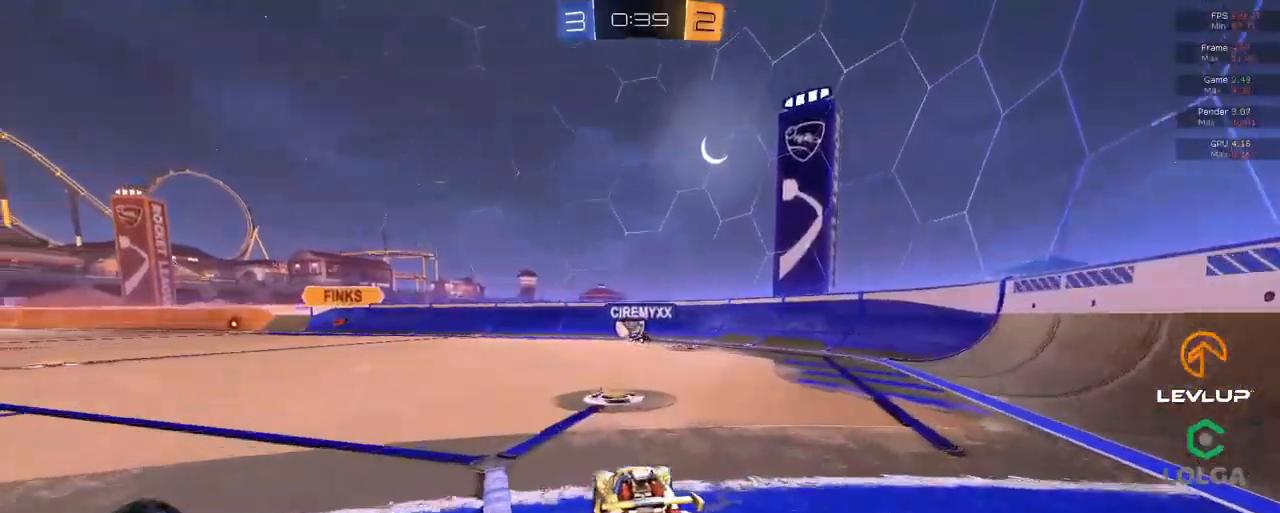
{"buttons": ["R2"], "left_stick": "center", "right_stick": "center", "events": []}
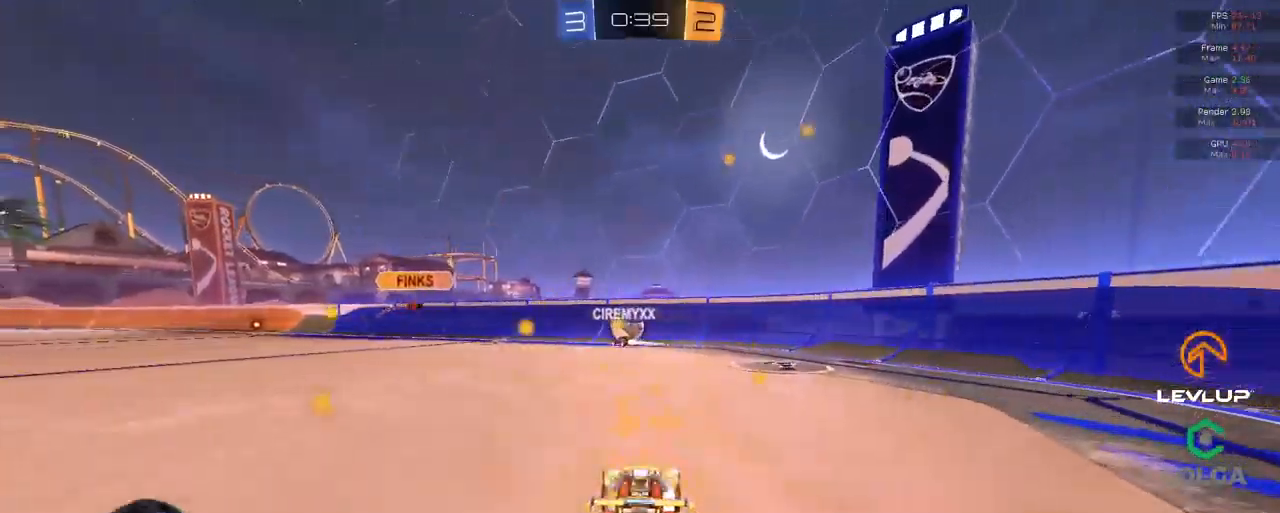
{"buttons": ["R2"], "left_stick": "right", "right_stick": "center", "events": [[50, "left_stick", "right"]]}
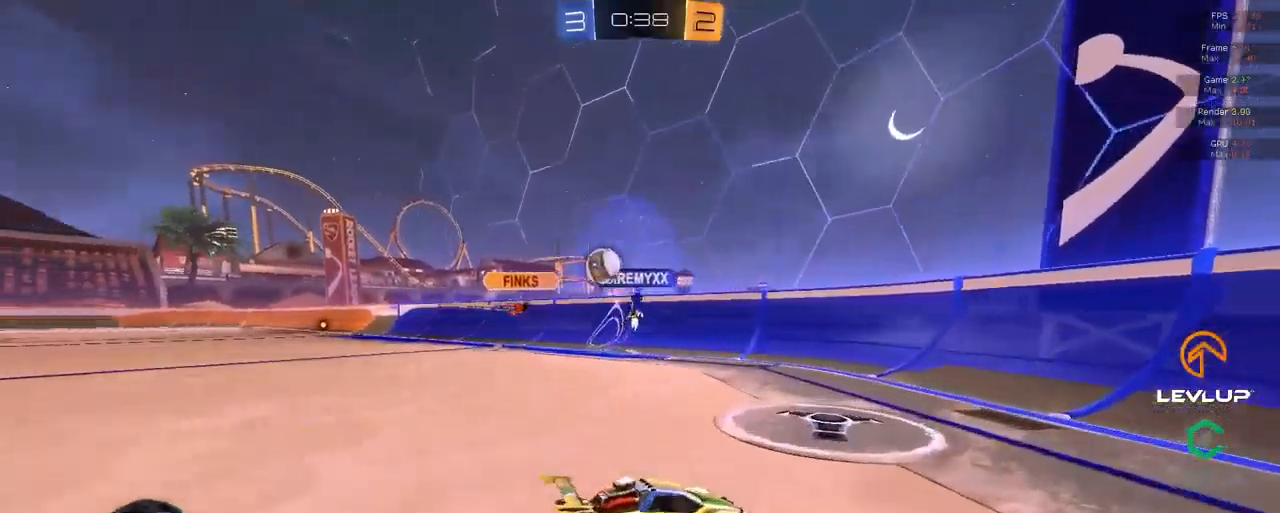
{"buttons": ["R2"], "left_stick": "right", "right_stick": "center", "events": [[300, "L2", "down"], [433, "L2", "up"]]}
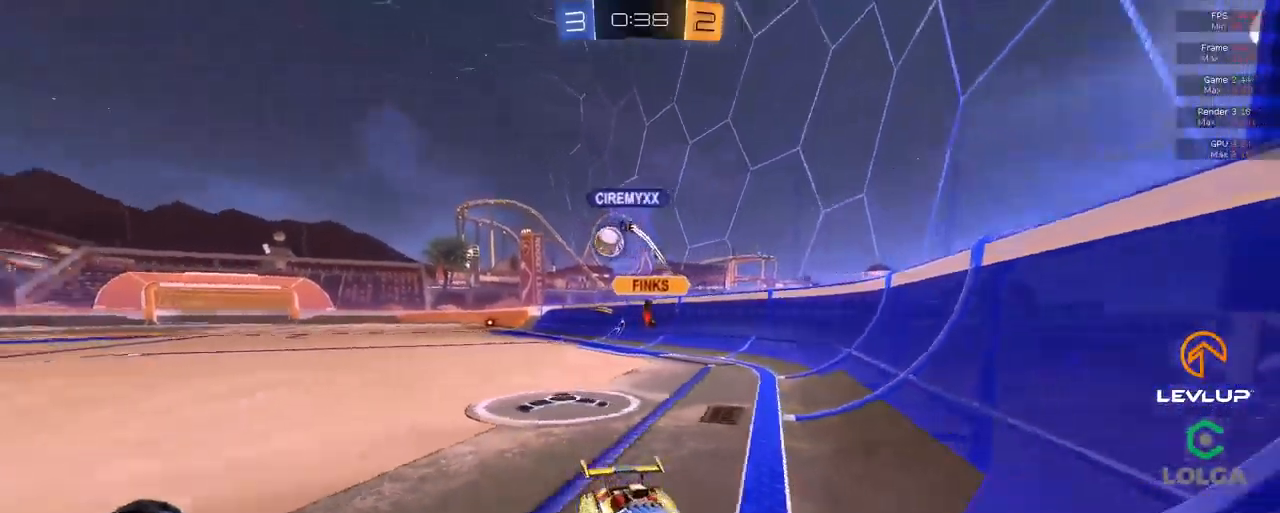
{"buttons": ["R2"], "left_stick": "right", "right_stick": "center", "events": []}